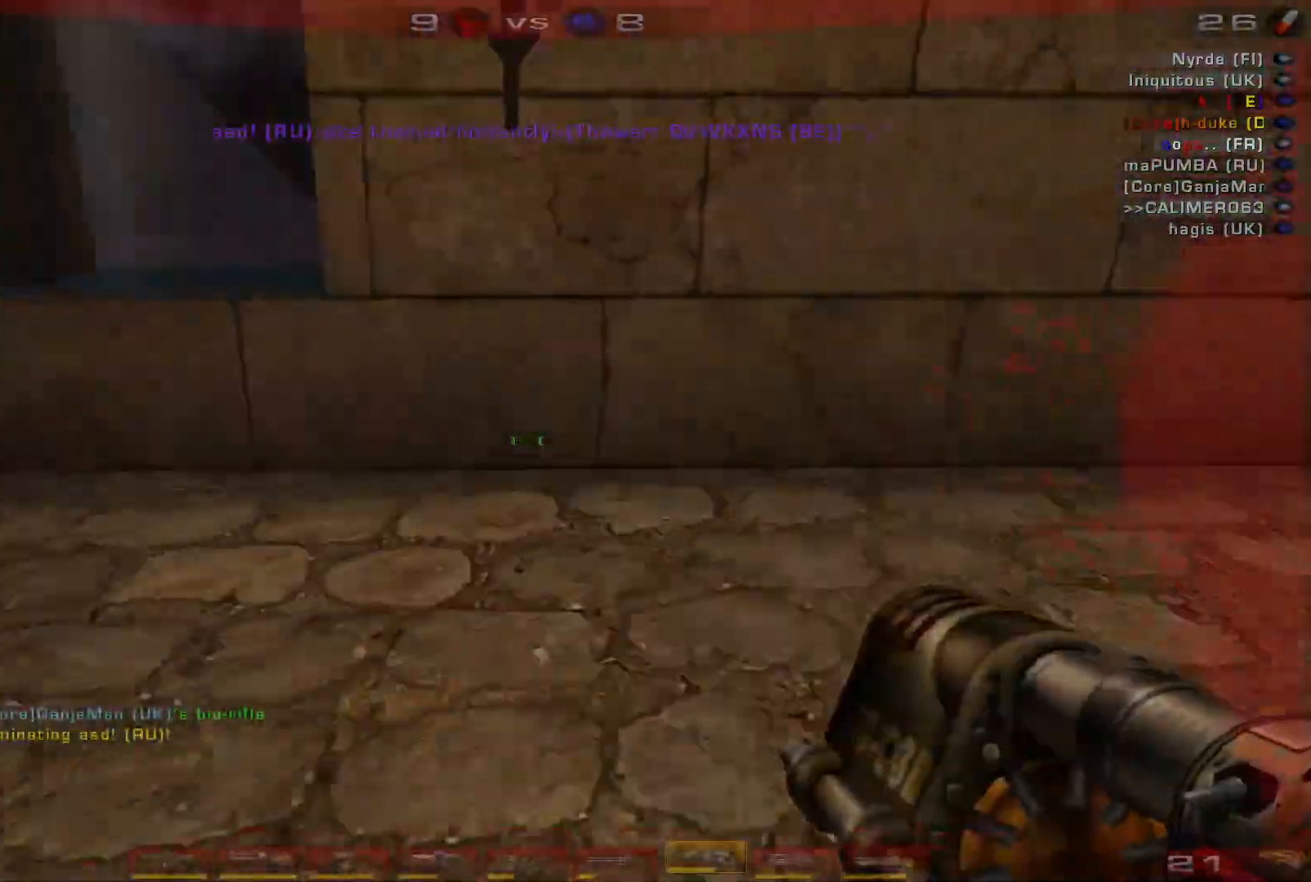
Gameplay with keyboard and mouse; each line is a JSON object with the keys and mouse buttons held at the frame after it. "events" lists presses ("down") and releases ("up") of "a", "c", "ctrl", "d", "e", "f", "q", "r", "s", "shift", "space", "w", "mouse_left", "mouse_wheel", "mouse_right", "mouse_mb4" and "mouse_mb5" between this image and that frame as [ms after this image, input, new state], when the widget could be followed in between. "mouse_left", "mouse_wheel", "mouse_right", "mouse_mb4", "mouse_mb5" = the "left", "wheel", "right", "mb4", "mb5" buttons of the "mouse" list. No other keys are recorded. "wheel" means that the mouse wheel is clicked or scrolled. Mouse movement is not recorded.
{"keys": ["s"], "mouse": [], "events": [[100, "s", "down"], [367, "a", "up"]]}
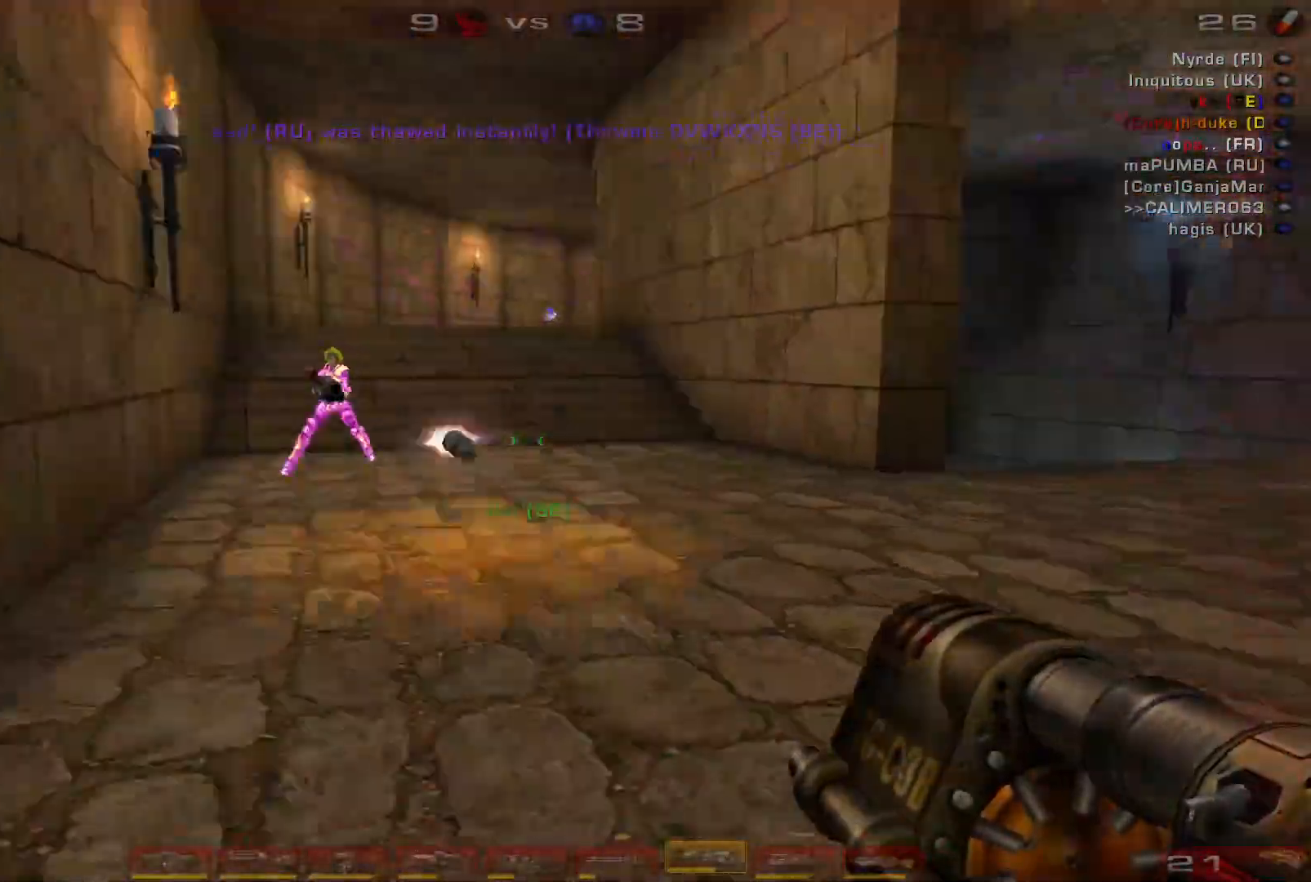
{"keys": ["d", "s", "space"], "mouse": [], "events": [[33, "mouse_right", "down"], [67, "d", "down"], [133, "d", "up"], [267, "mouse_right", "up"], [267, "shift", "down"], [300, "d", "down"], [333, "space", "down"], [367, "shift", "up"]]}
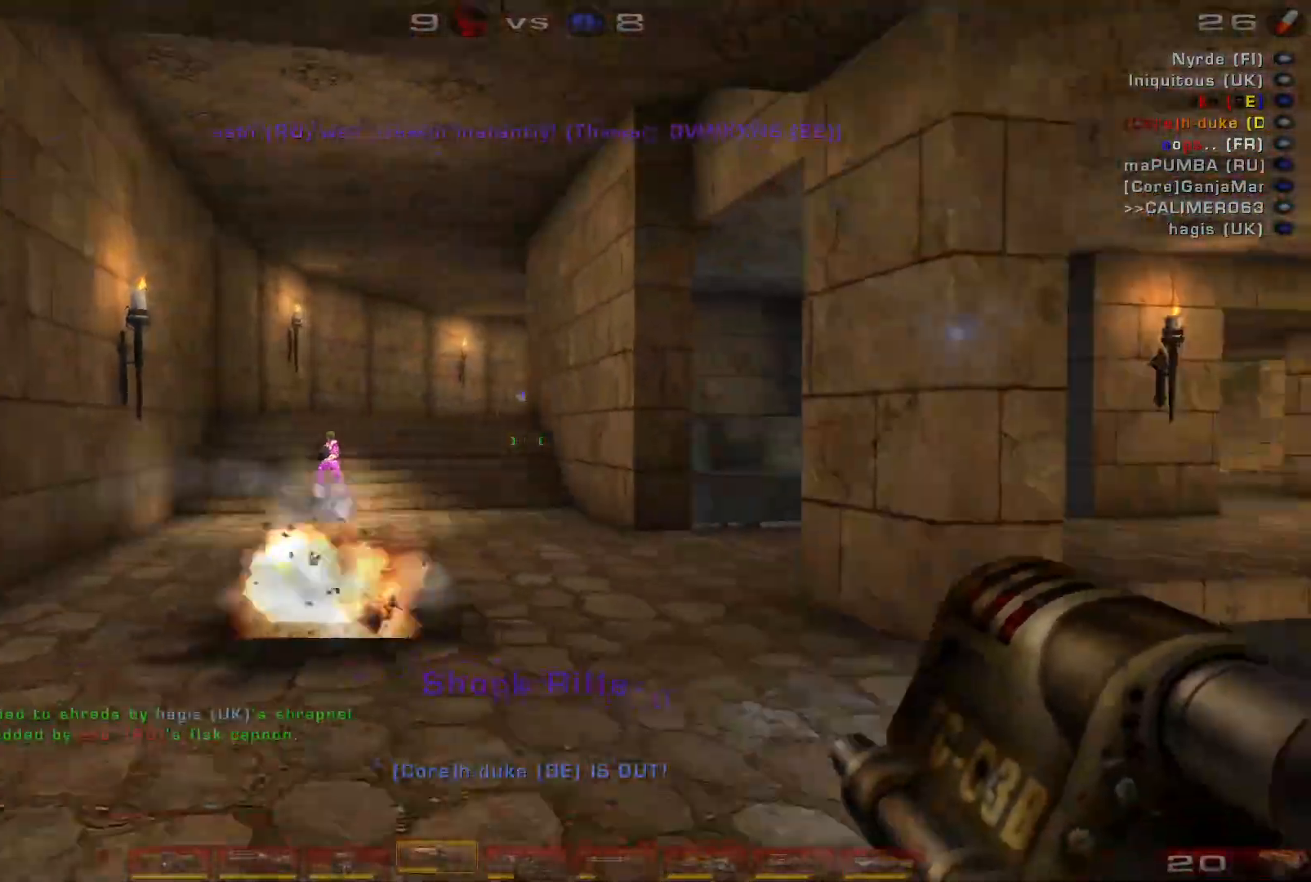
{"keys": ["a", "s"], "mouse": [], "events": [[33, "space", "up"], [100, "space", "down"], [133, "a", "down"], [167, "d", "up"], [267, "space", "up"]]}
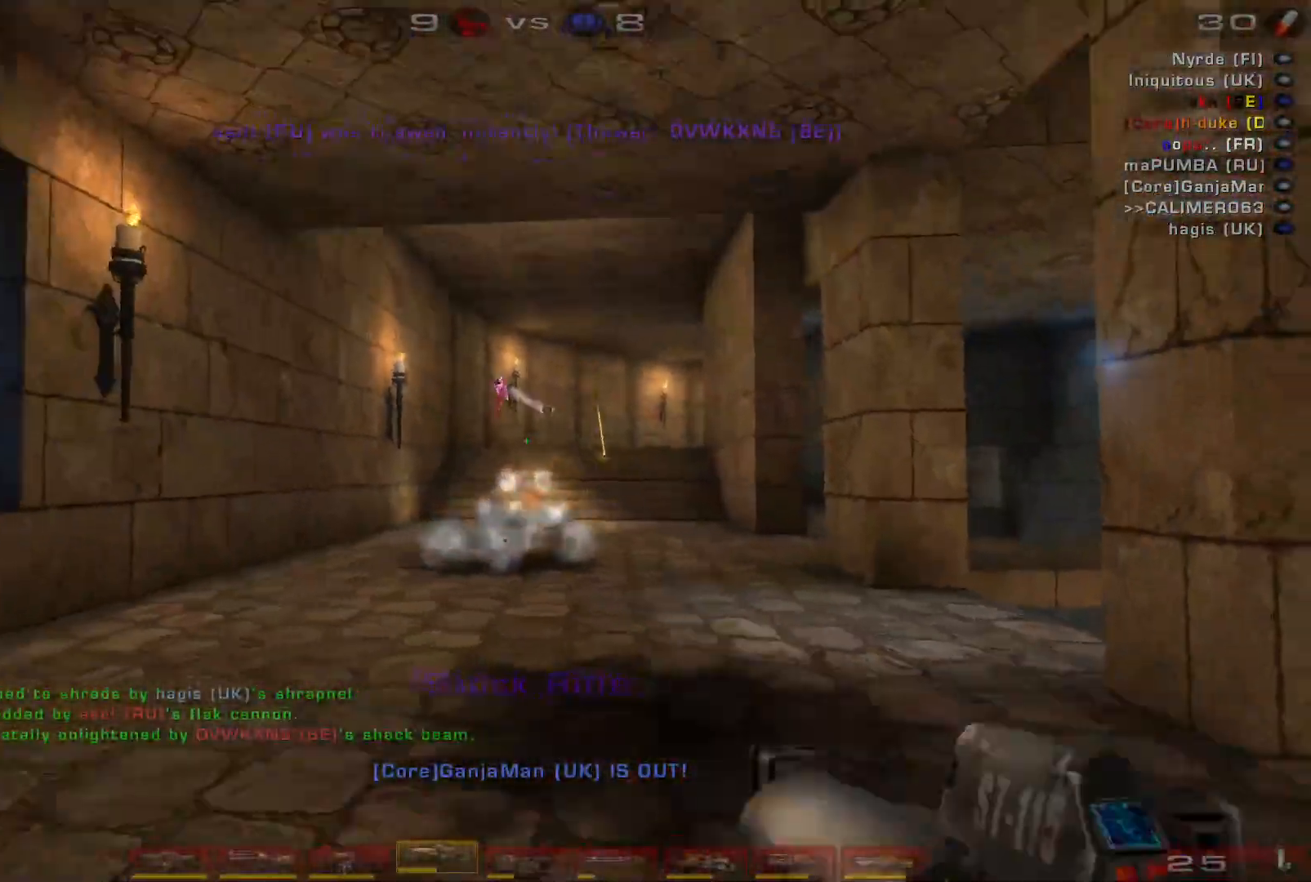
{"keys": ["a", "shift"], "mouse": [], "events": [[67, "a", "up"], [167, "mouse_left", "down"], [333, "mouse_left", "up"], [367, "shift", "down"], [433, "a", "down"], [433, "s", "up"]]}
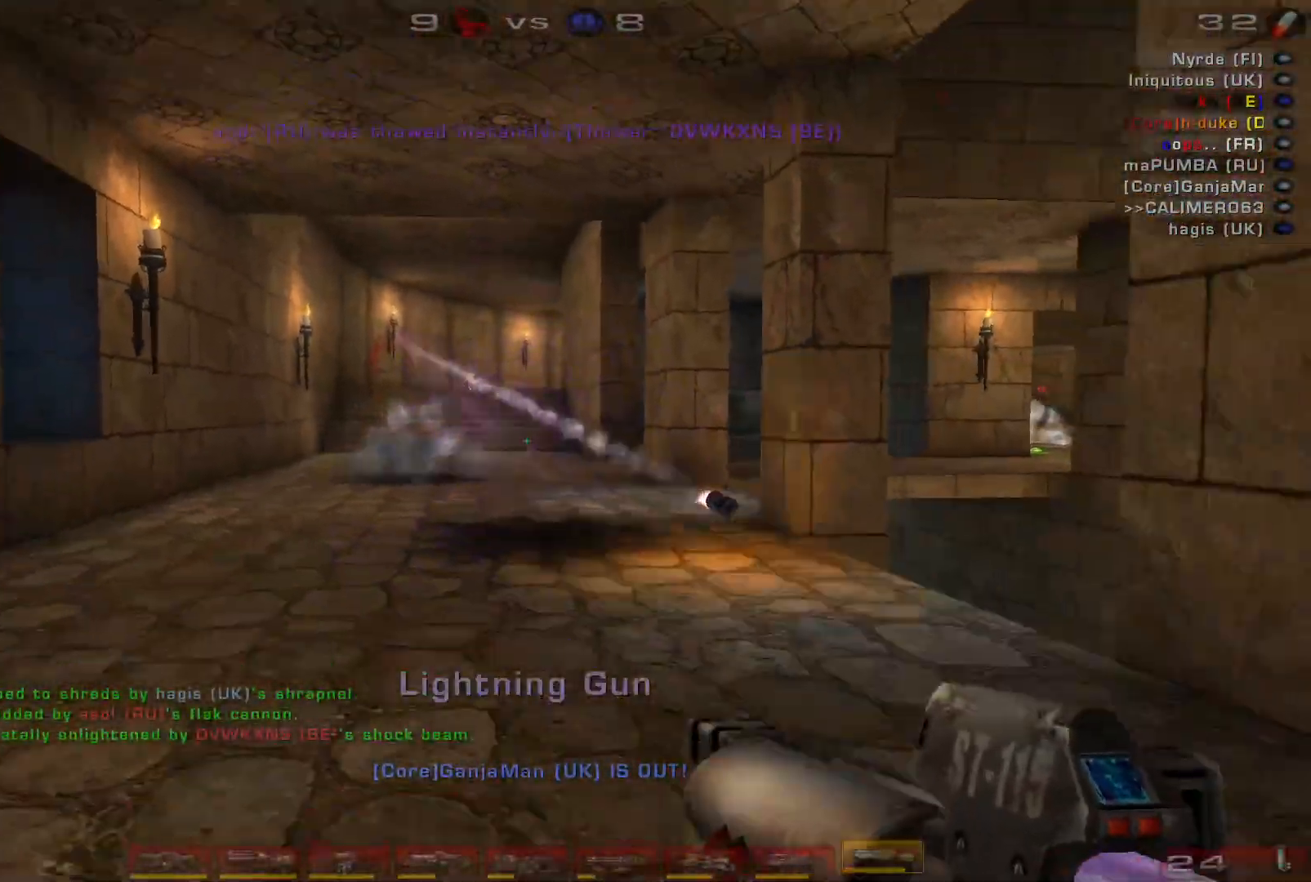
{"keys": ["w"], "mouse": [], "events": [[67, "shift", "up"], [200, "w", "down"], [233, "a", "up"]]}
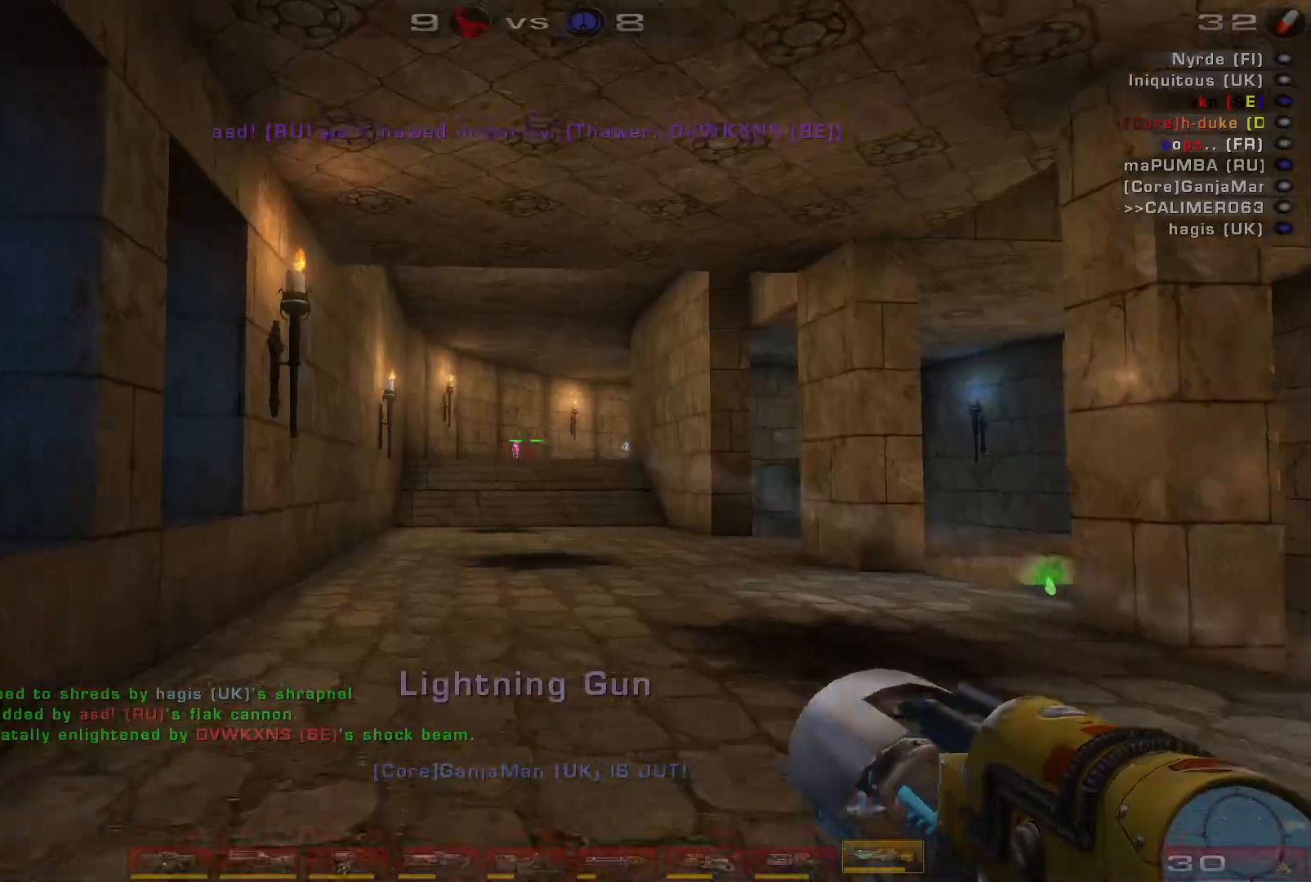
{"keys": ["w"], "mouse": [], "events": [[33, "w", "up"], [67, "d", "down"], [67, "mouse_left", "down"], [167, "shift", "down"], [267, "mouse_left", "up"], [267, "shift", "up"], [400, "w", "down"], [500, "d", "up"]]}
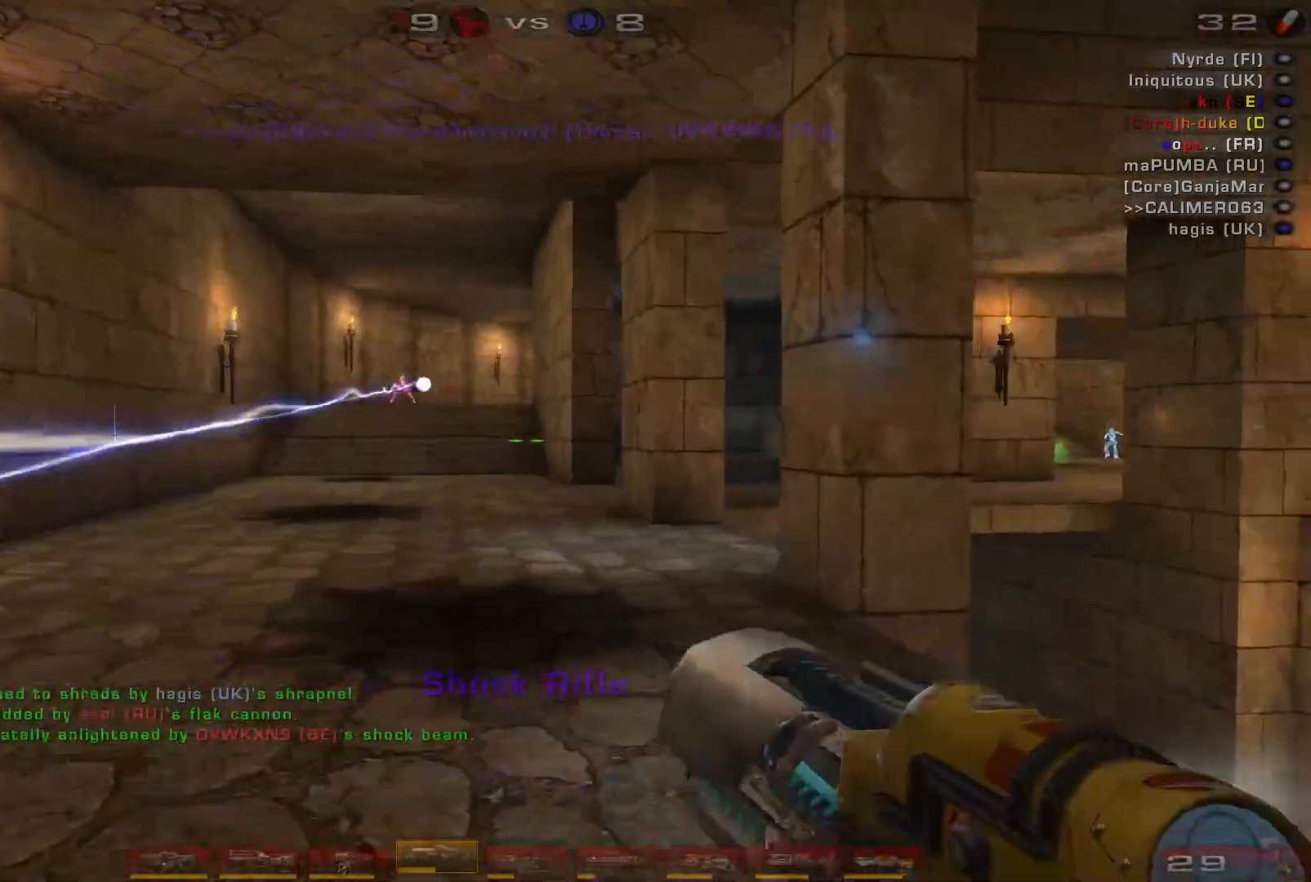
{"keys": ["w"], "mouse": [], "events": [[33, "a", "down"], [100, "a", "up"], [167, "a", "down"], [333, "space", "down"], [400, "a", "up"], [467, "space", "up"]]}
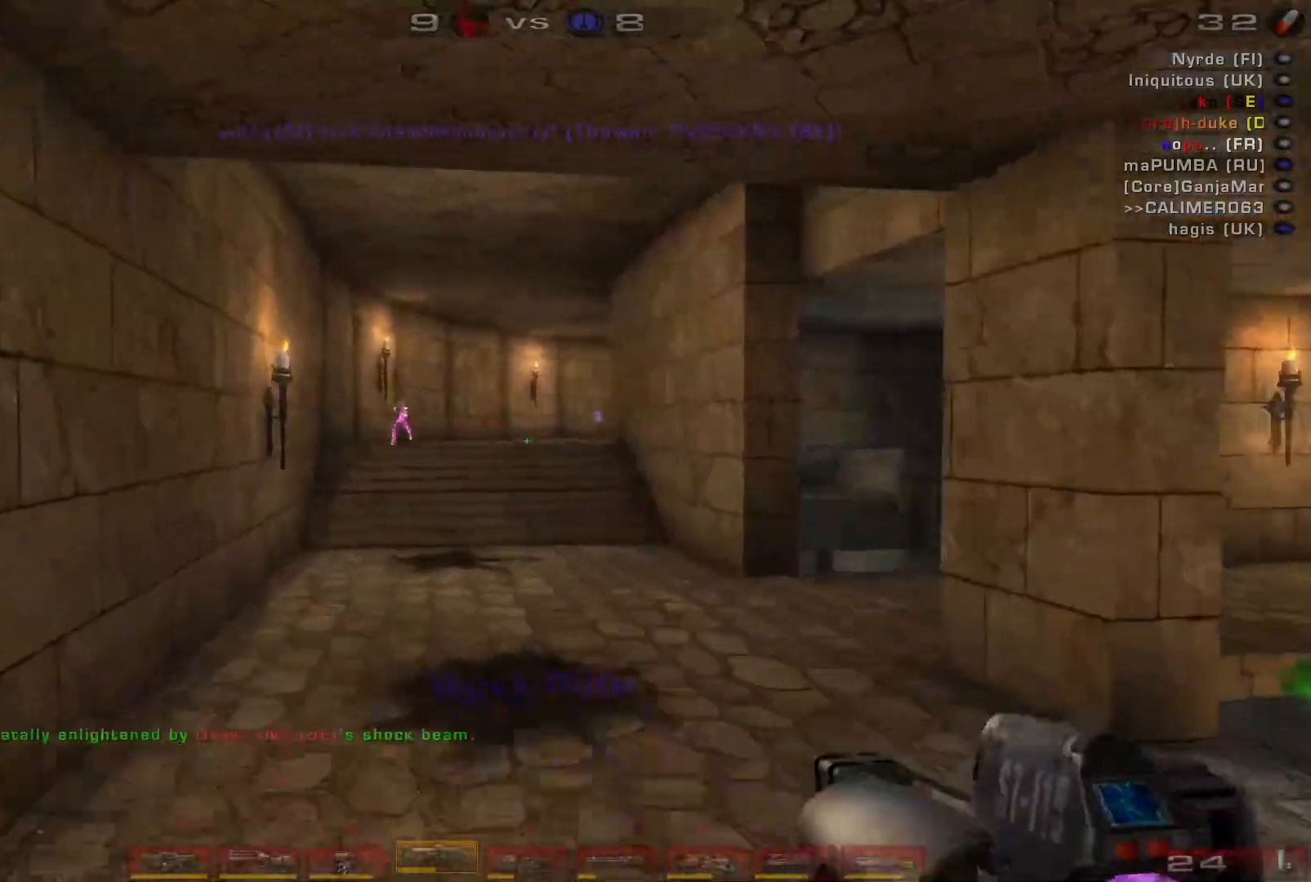
{"keys": ["d"], "mouse": [], "events": [[133, "d", "down"], [233, "mouse_left", "down"], [400, "w", "up"], [433, "mouse_left", "up"]]}
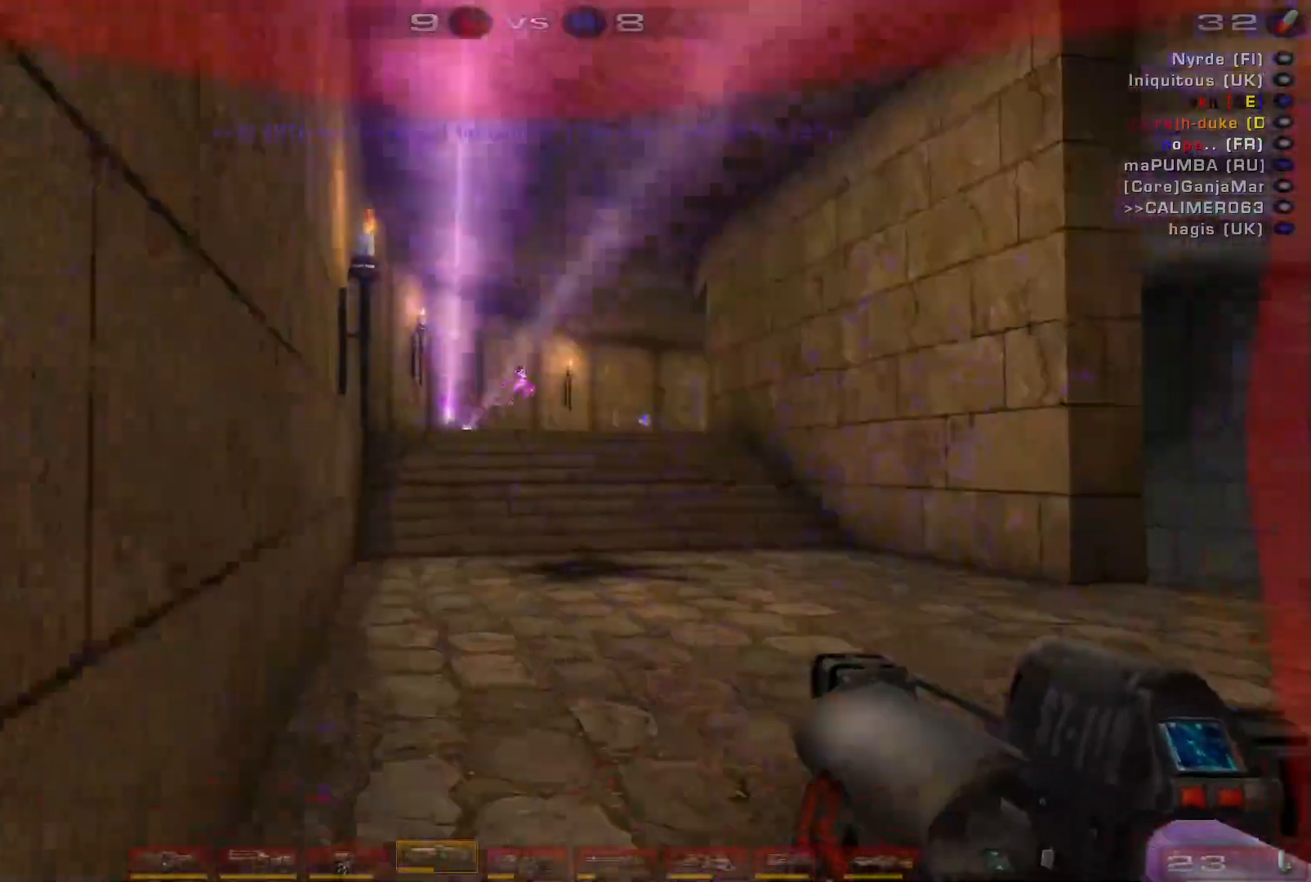
{"keys": ["a", "w"], "mouse": [], "events": [[133, "mouse_wheel", "down"], [267, "mouse_wheel", "up"], [267, "w", "down"], [400, "d", "up"], [467, "a", "down"]]}
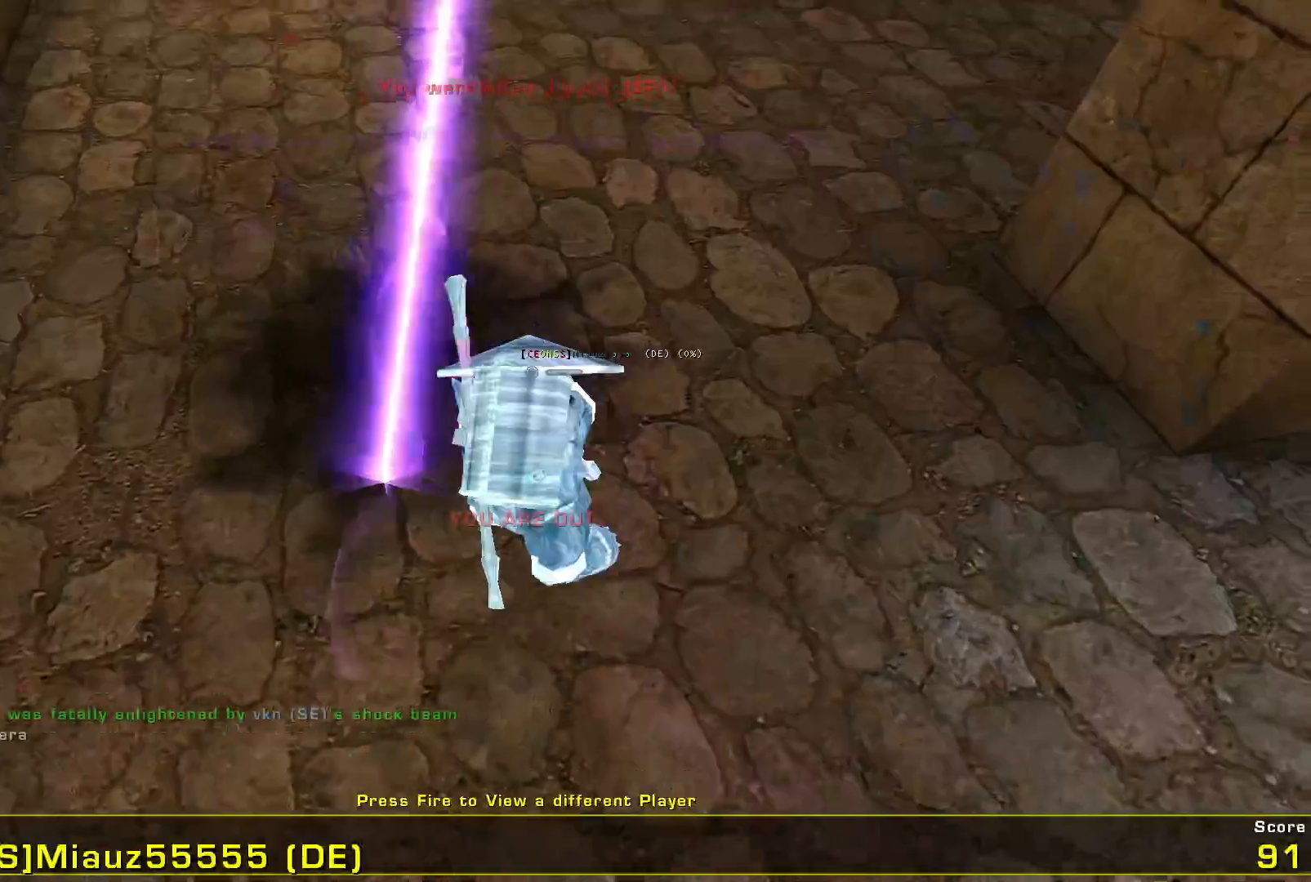
{"keys": [], "mouse": [], "events": [[67, "a", "up"], [133, "a", "down"], [133, "mouse_right", "down"], [300, "mouse_right", "up"], [333, "a", "up"], [333, "w", "up"]]}
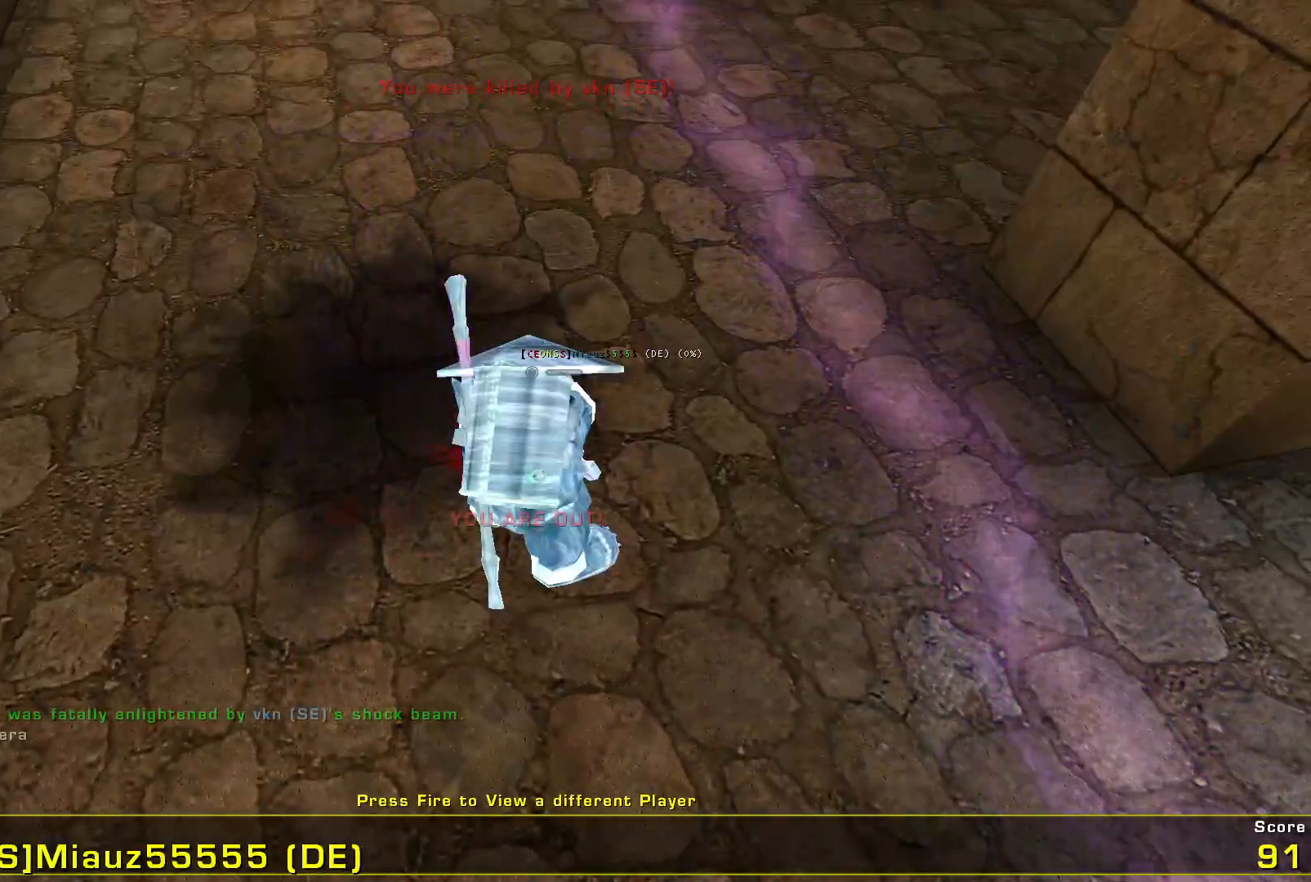
{"keys": [], "mouse": [], "events": []}
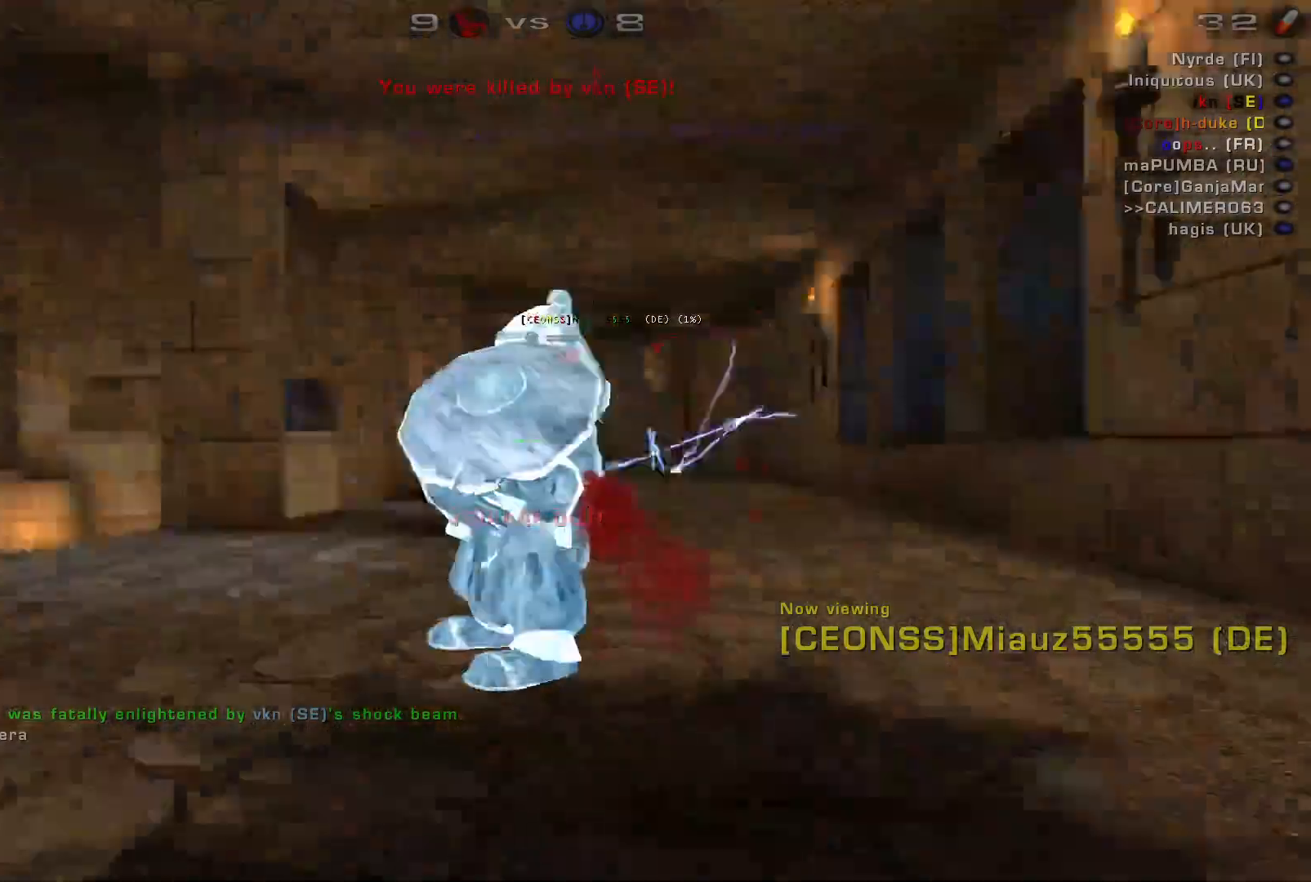
{"keys": [], "mouse": [], "events": []}
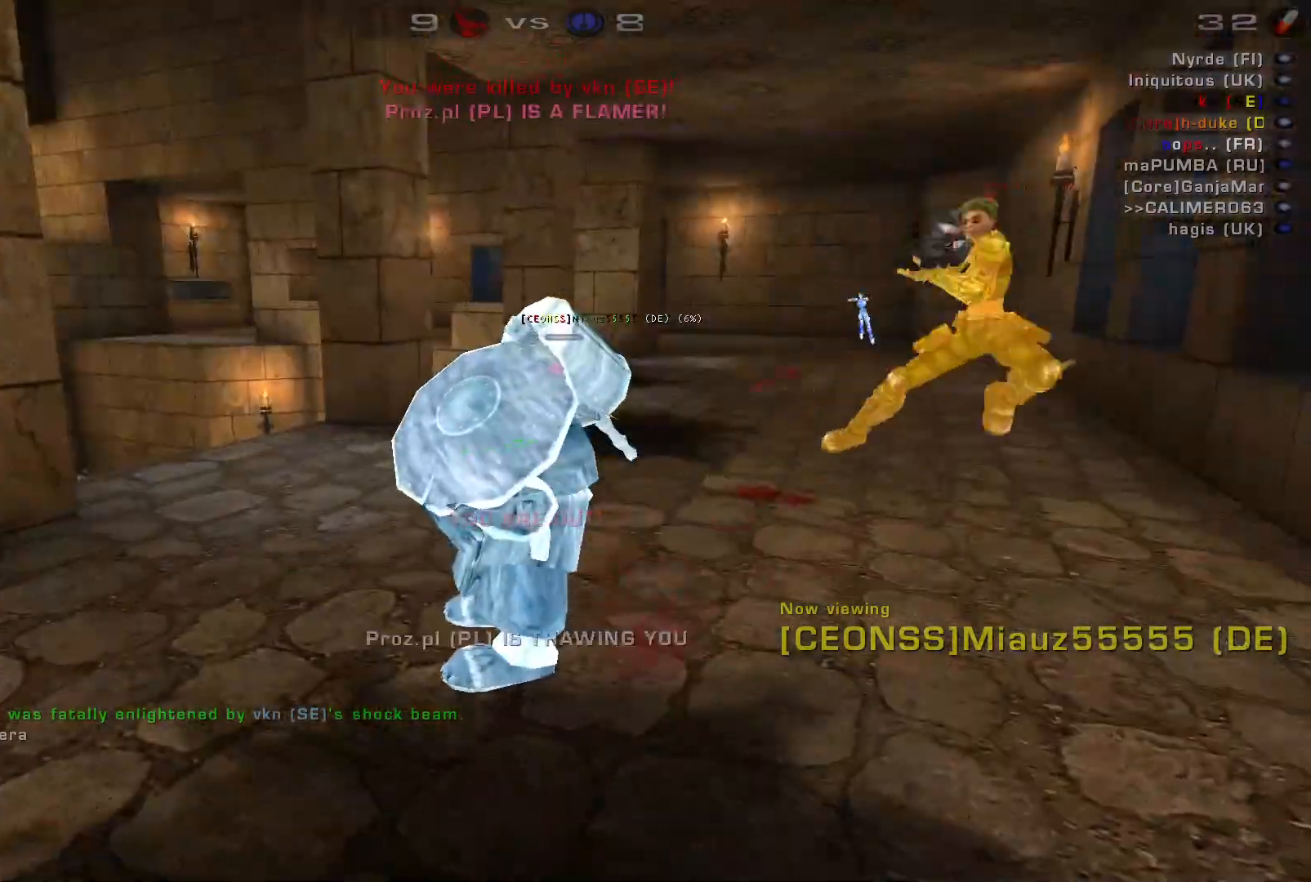
{"keys": [], "mouse": [], "events": []}
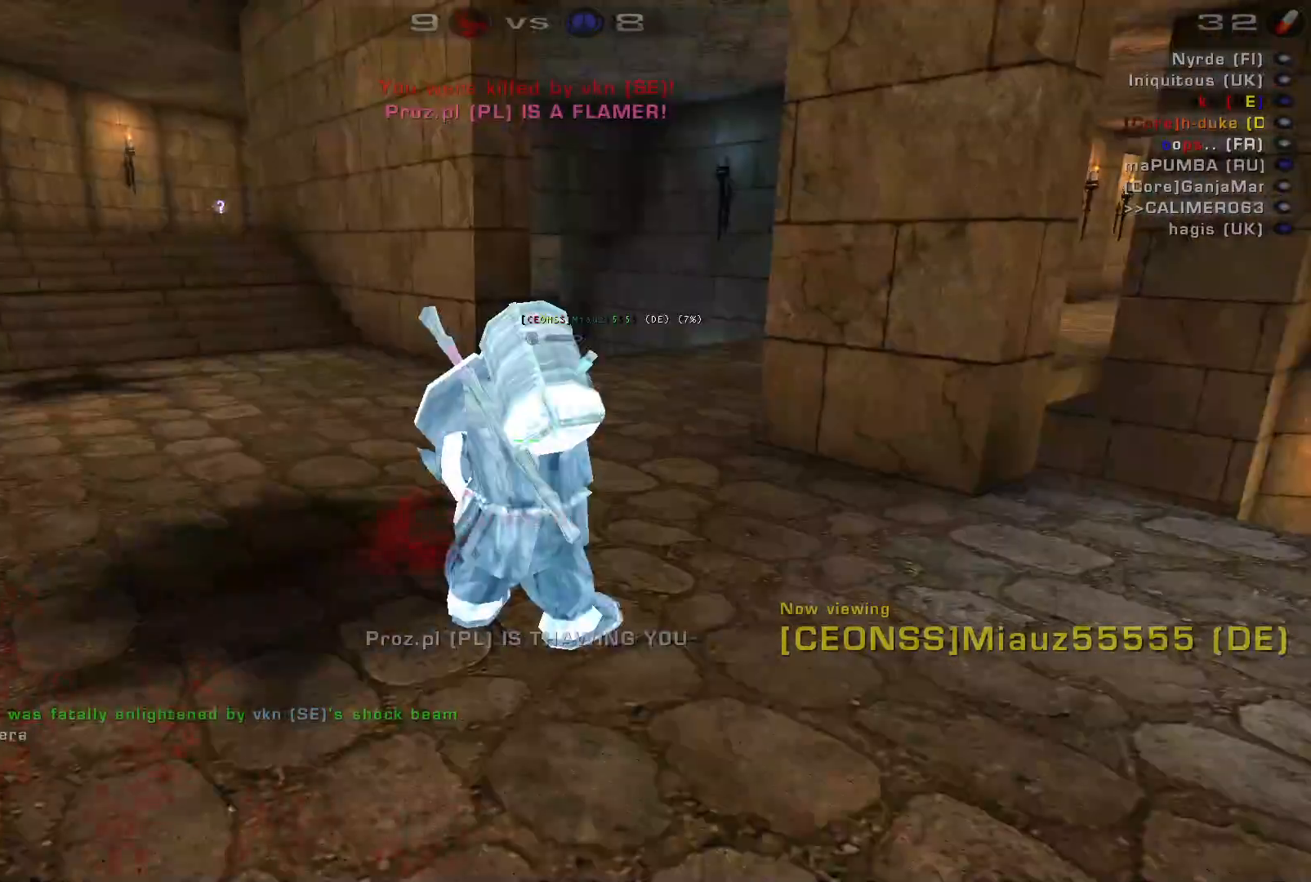
{"keys": [], "mouse": [], "events": [[333, "mouse_left", "down"], [467, "mouse_left", "up"]]}
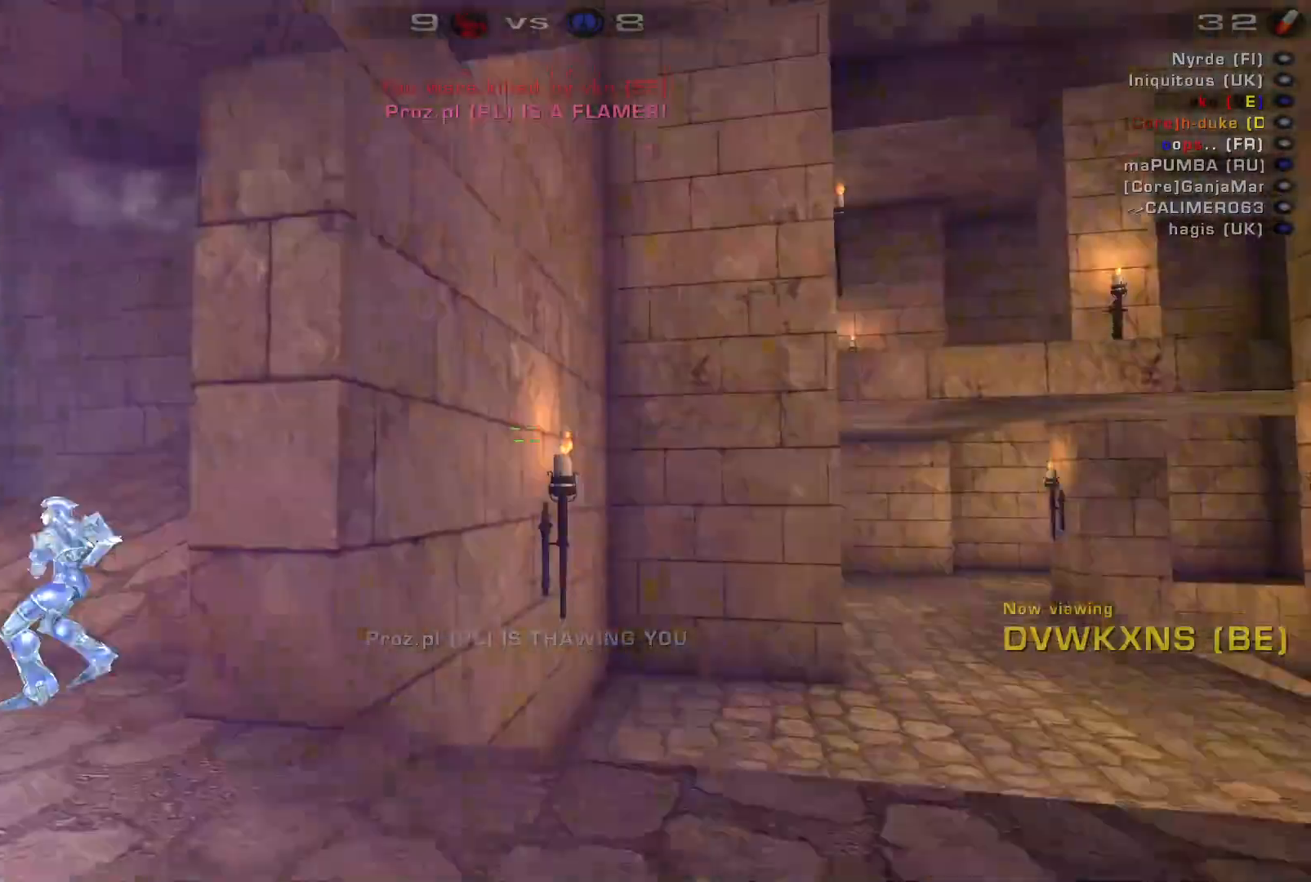
{"keys": [], "mouse": [], "events": []}
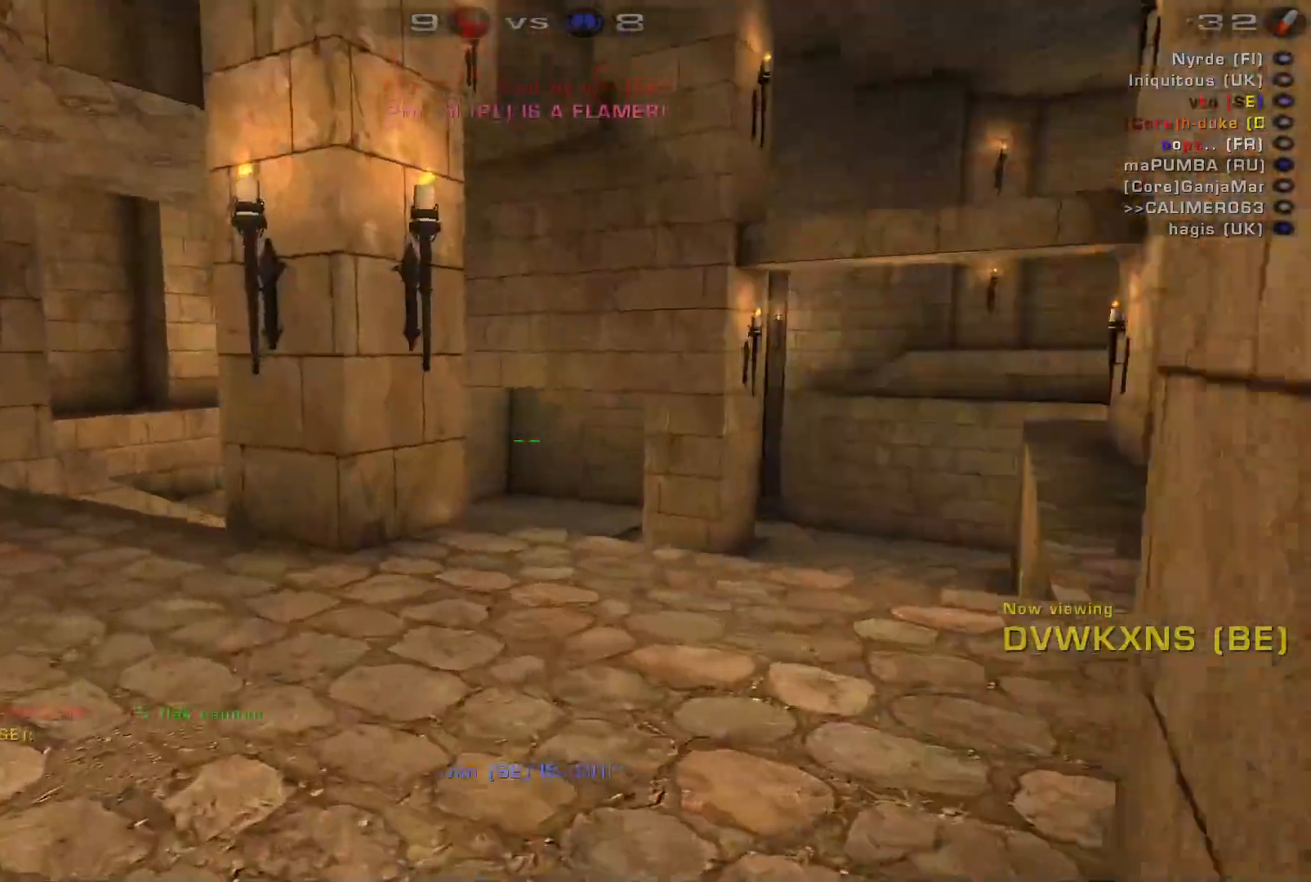
{"keys": [], "mouse": [], "events": [[200, "mouse_mb5", "down"], [500, "mouse_mb5", "up"]]}
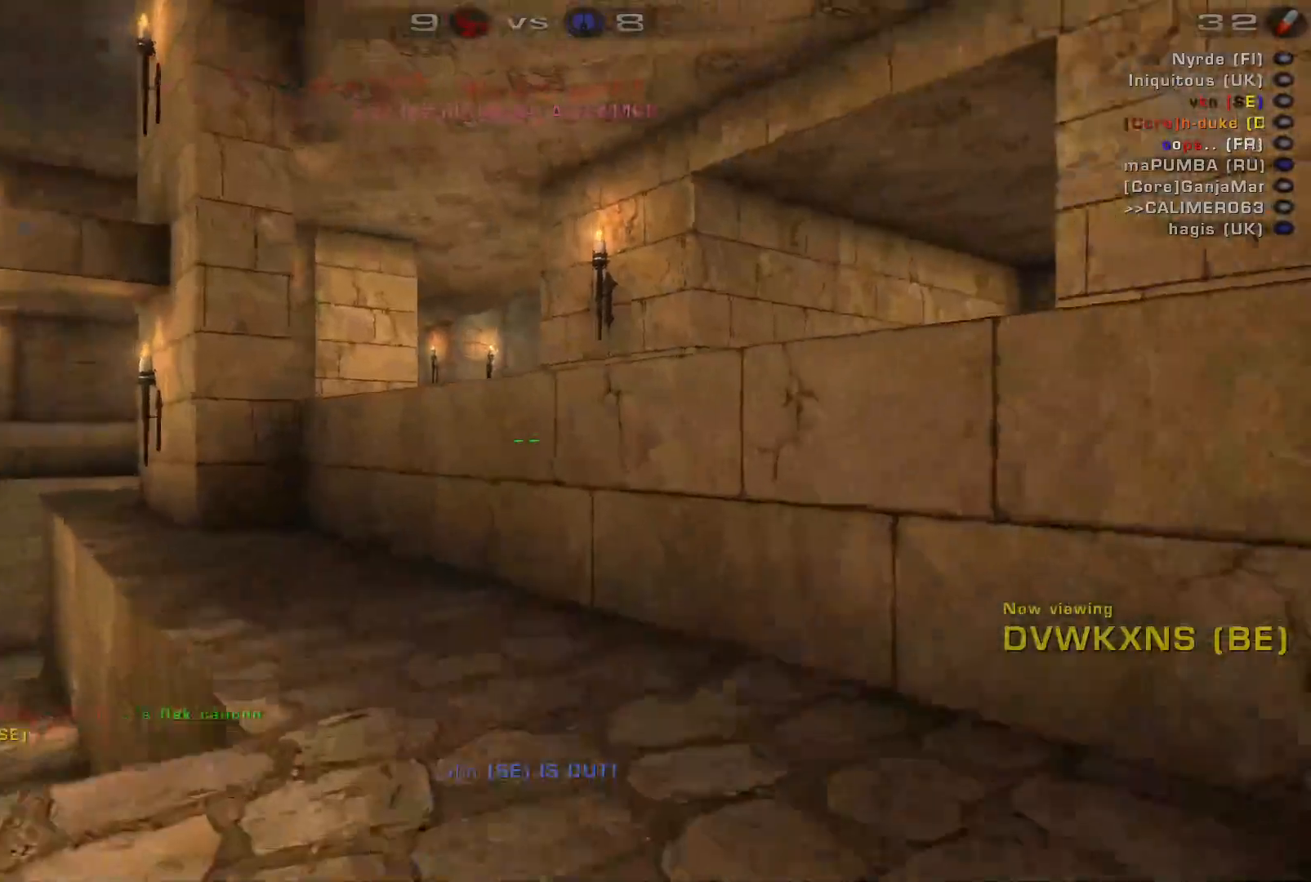
{"keys": [], "mouse": [], "events": []}
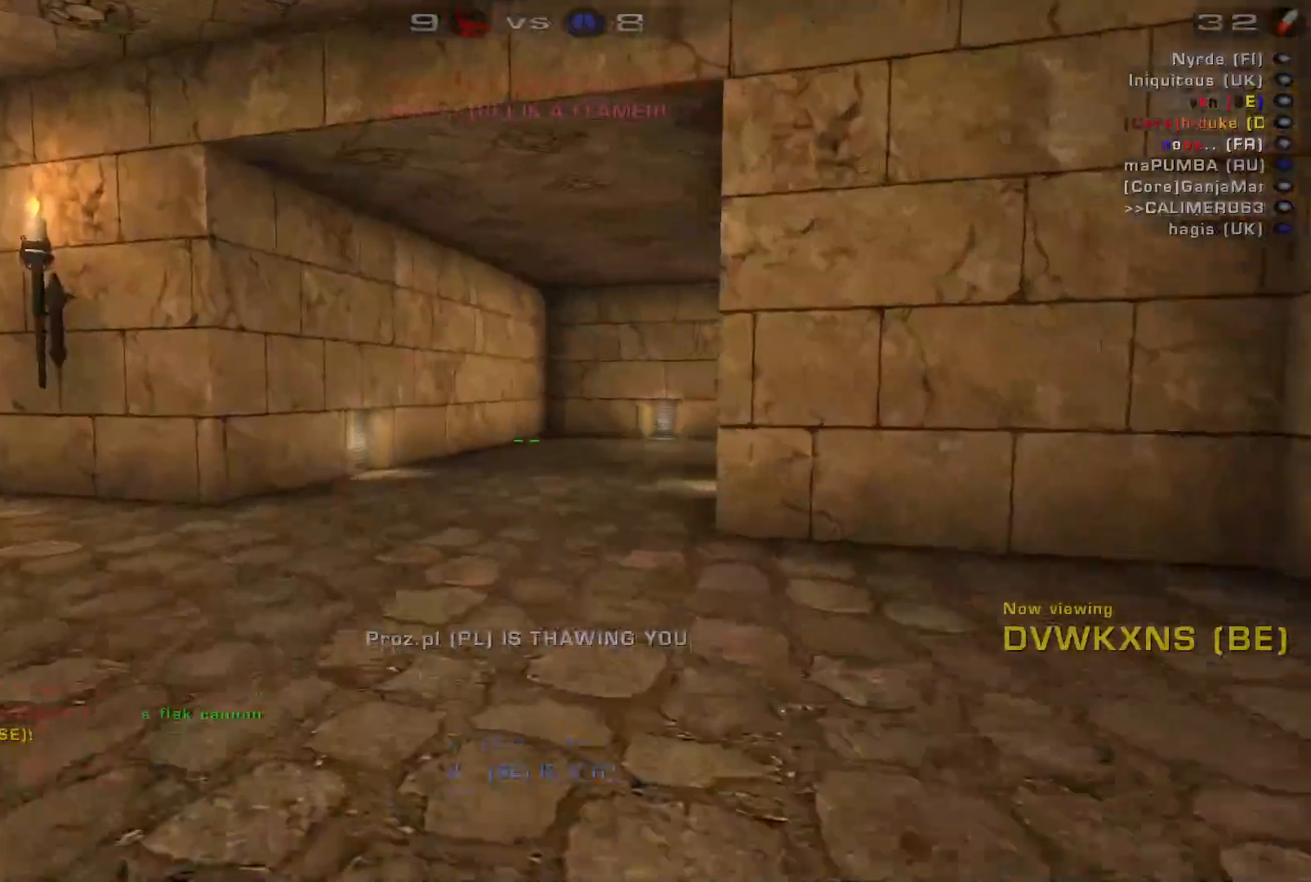
{"keys": [], "mouse": [], "events": []}
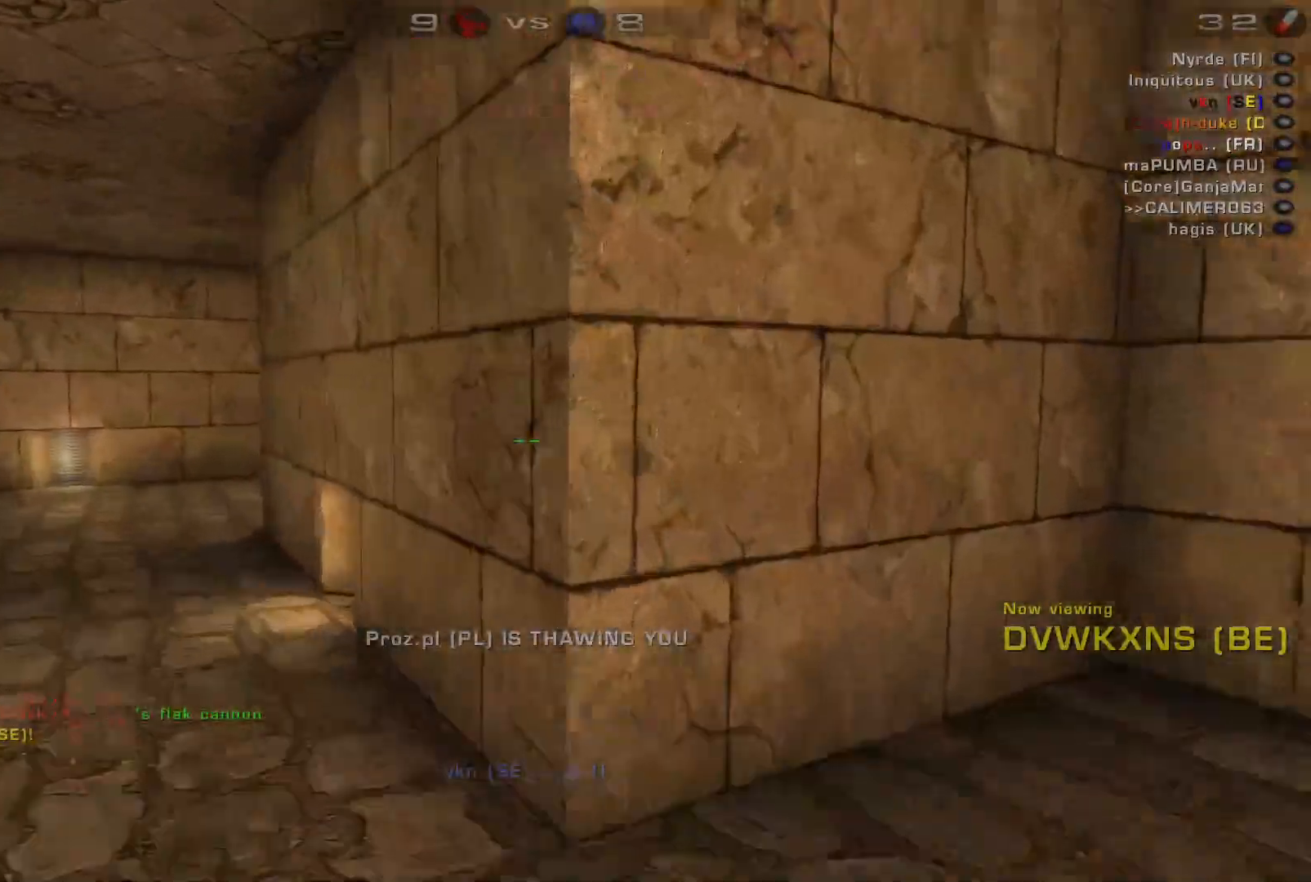
{"keys": [], "mouse": [], "events": []}
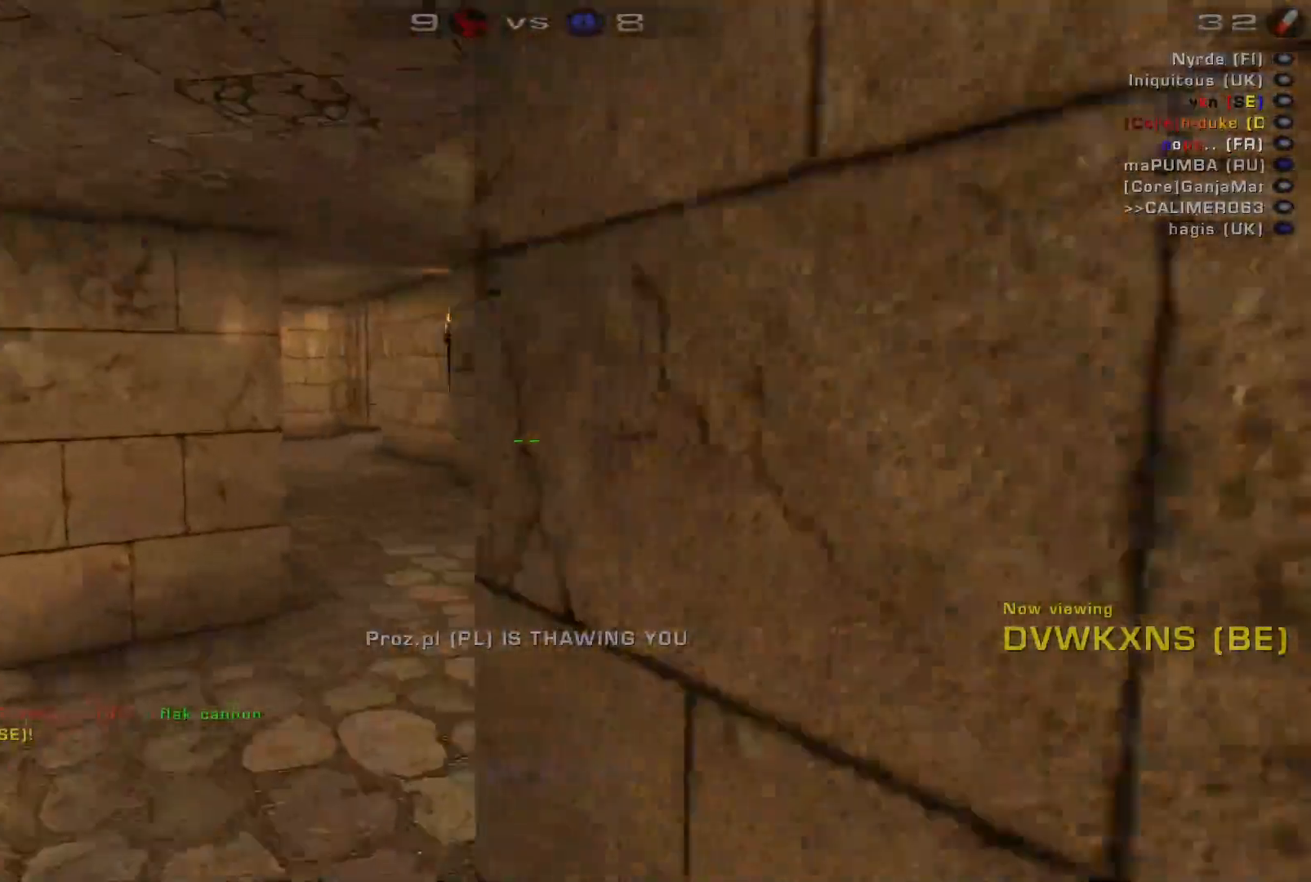
{"keys": [], "mouse": [], "events": []}
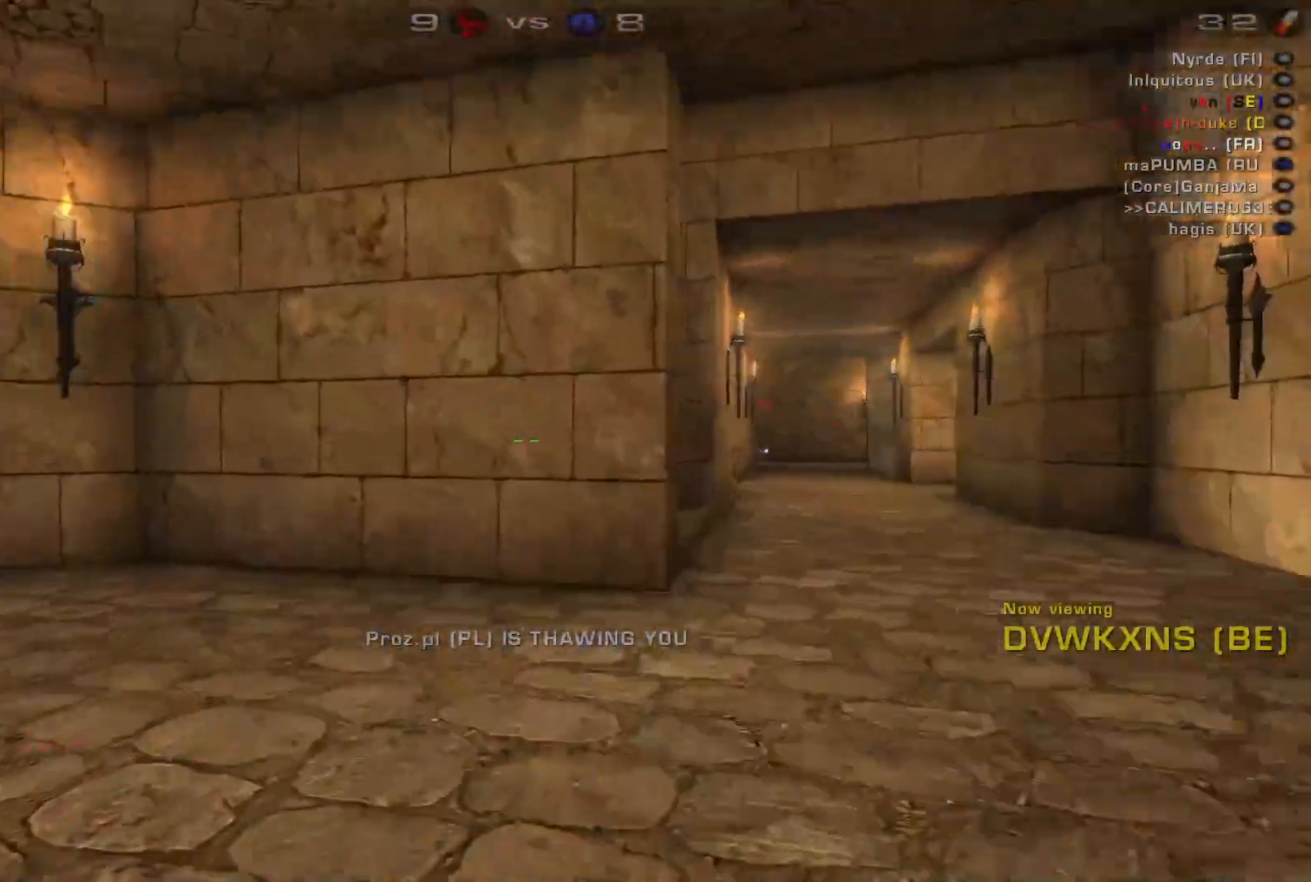
{"keys": [], "mouse": [], "events": []}
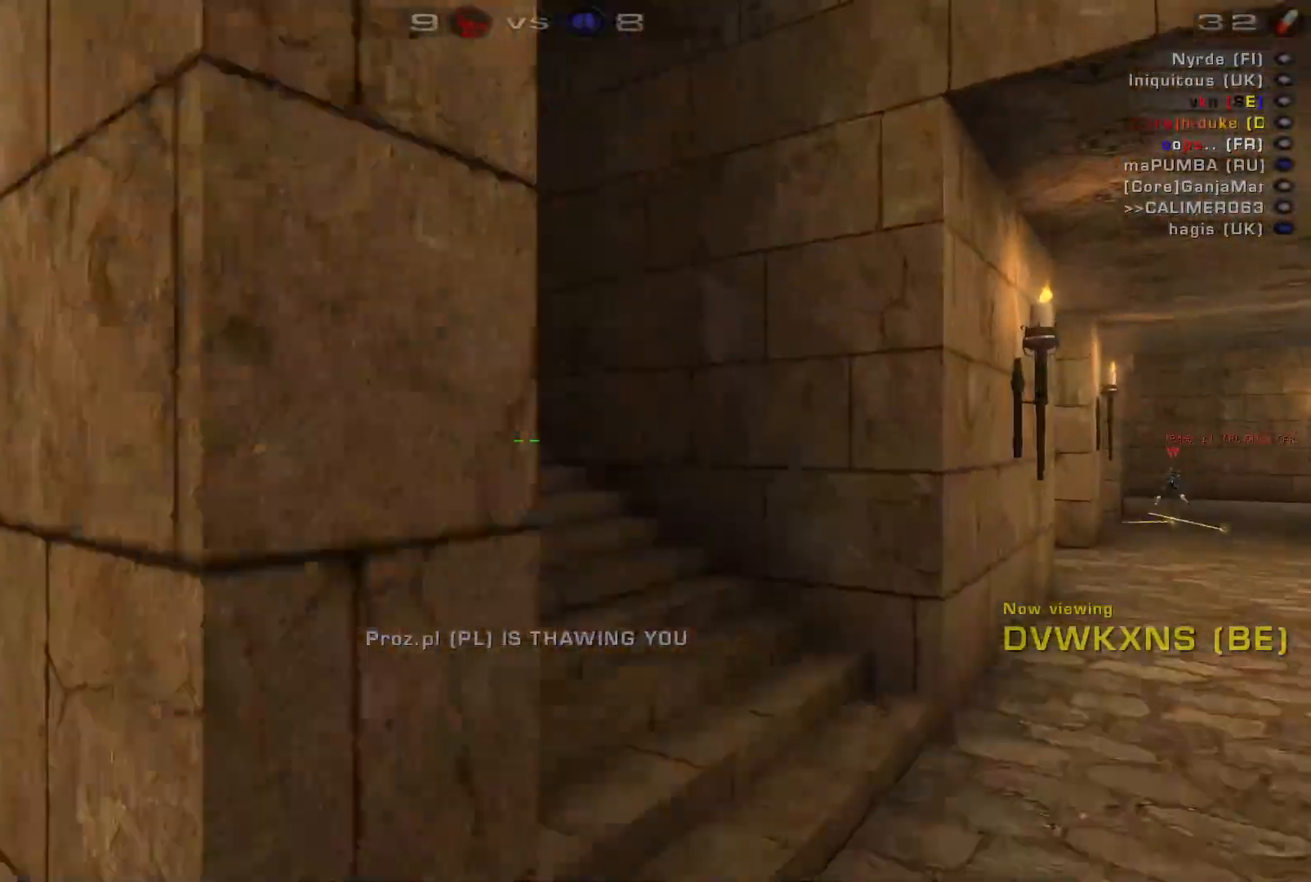
{"keys": [], "mouse": [], "events": []}
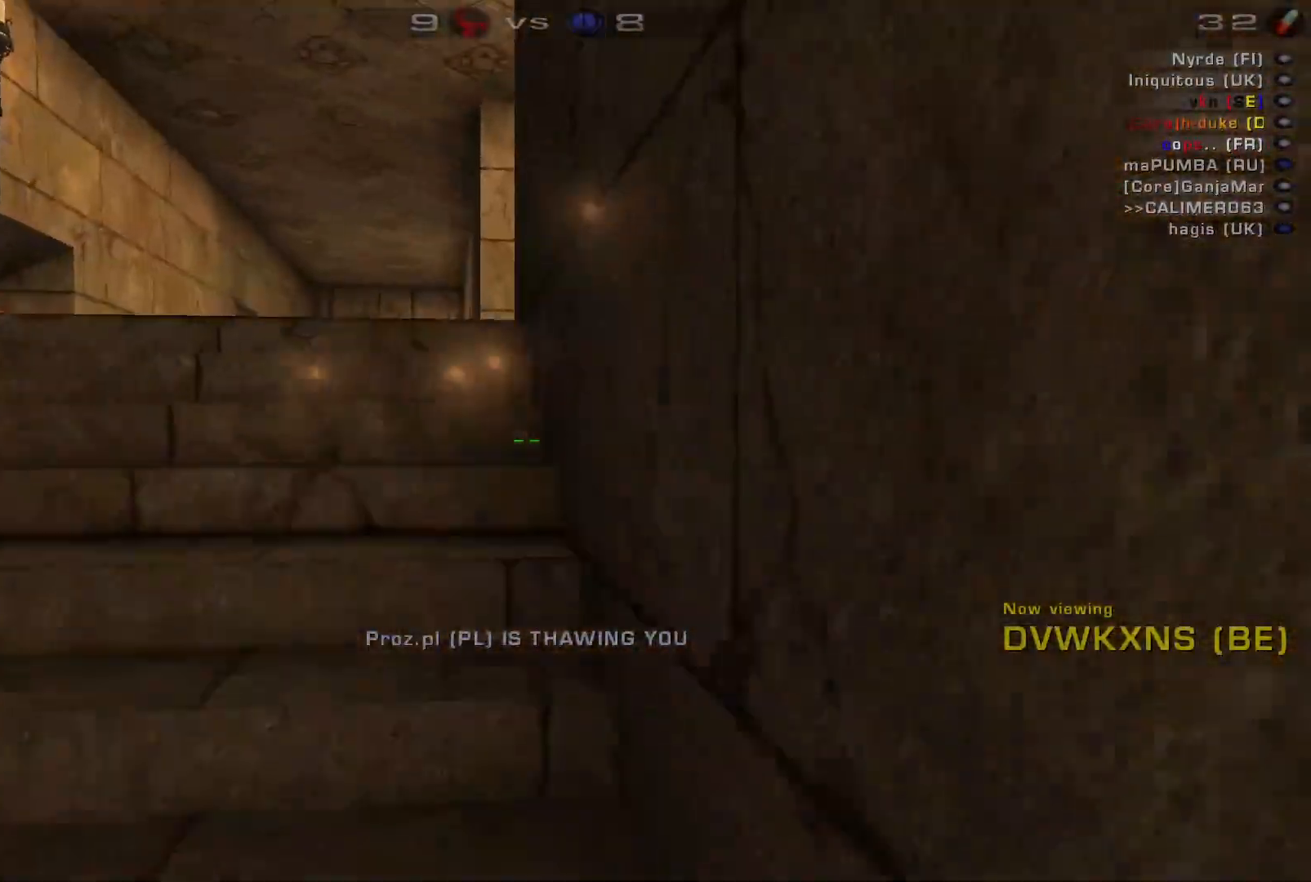
{"keys": [], "mouse": [], "events": []}
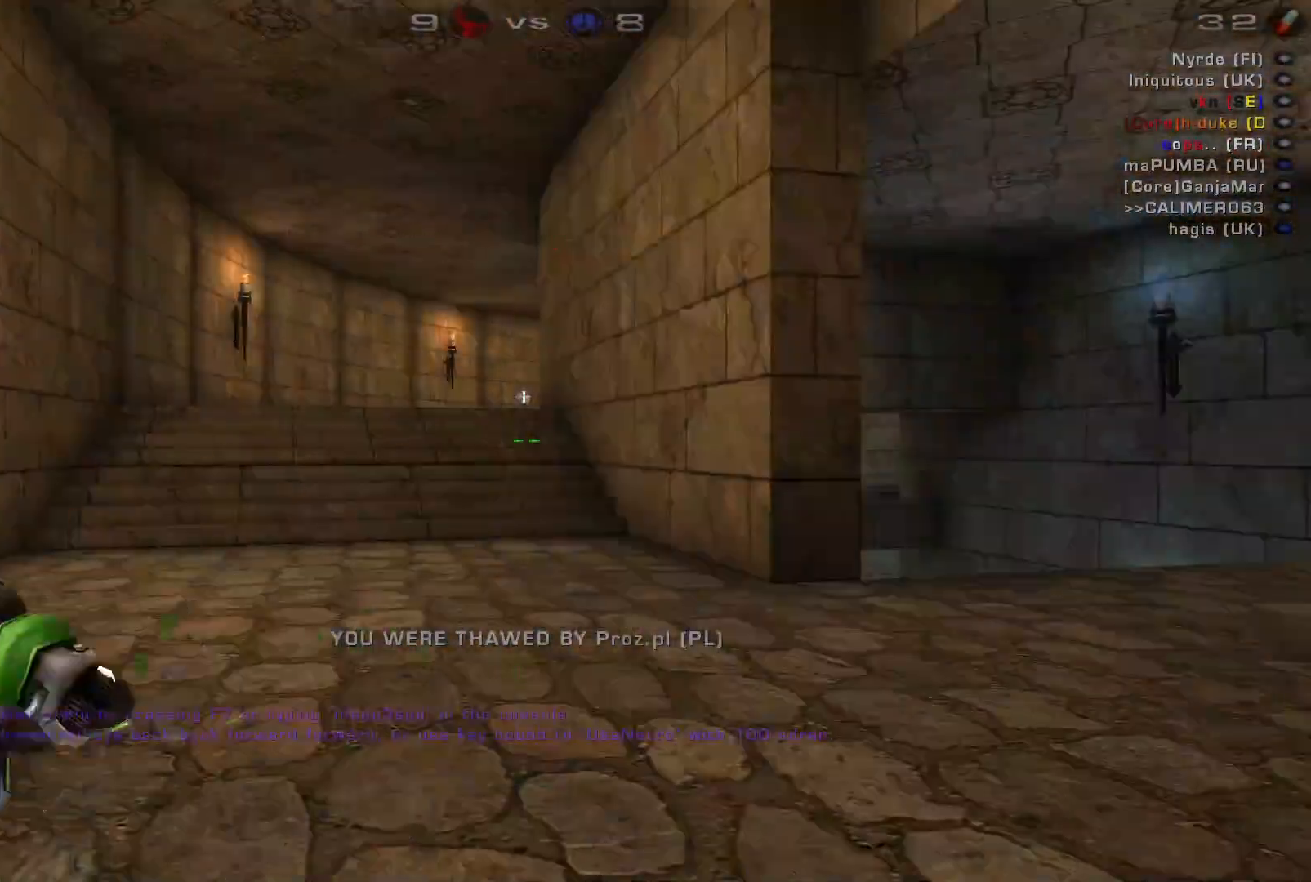
{"keys": [], "mouse": [], "events": []}